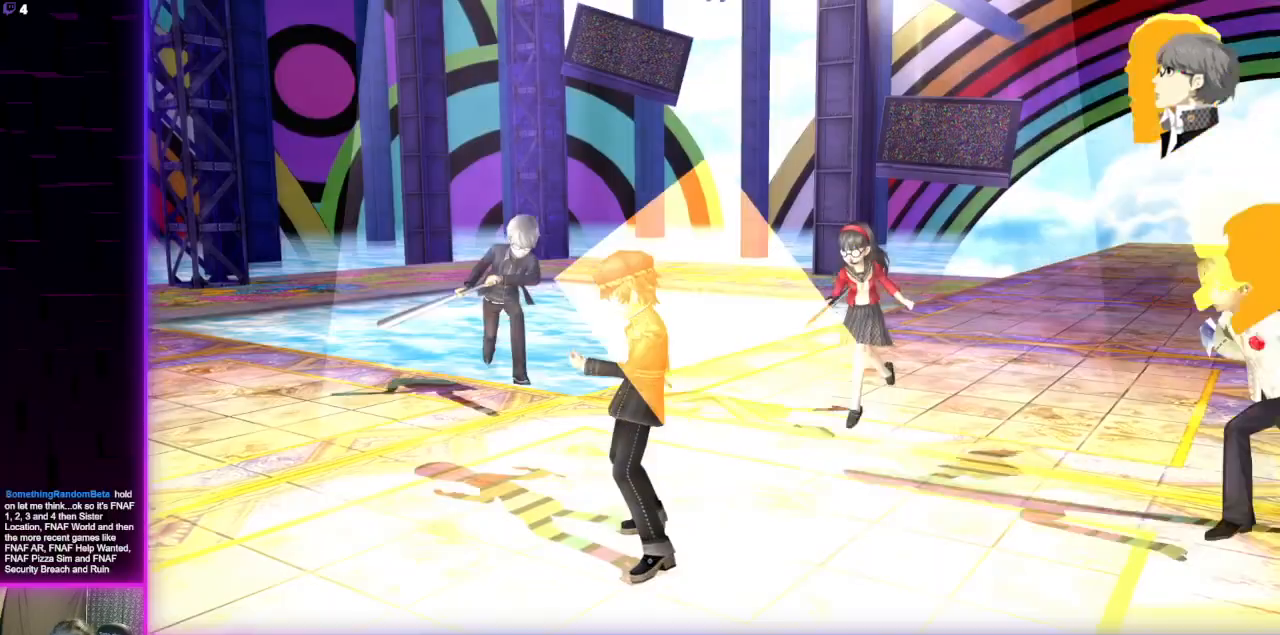
Gameplay with a controller (Xbox layout); each line is a JSON object with the inputs held at the frame after it. "events" lists button and stick changes between this image and that frame as [ms after this image, input, new state], when the widget could be followed in between.
{"buttons": [], "left_stick": "center", "right_stick": "center", "events": [[333, "A", "down"], [467, "A", "up"]]}
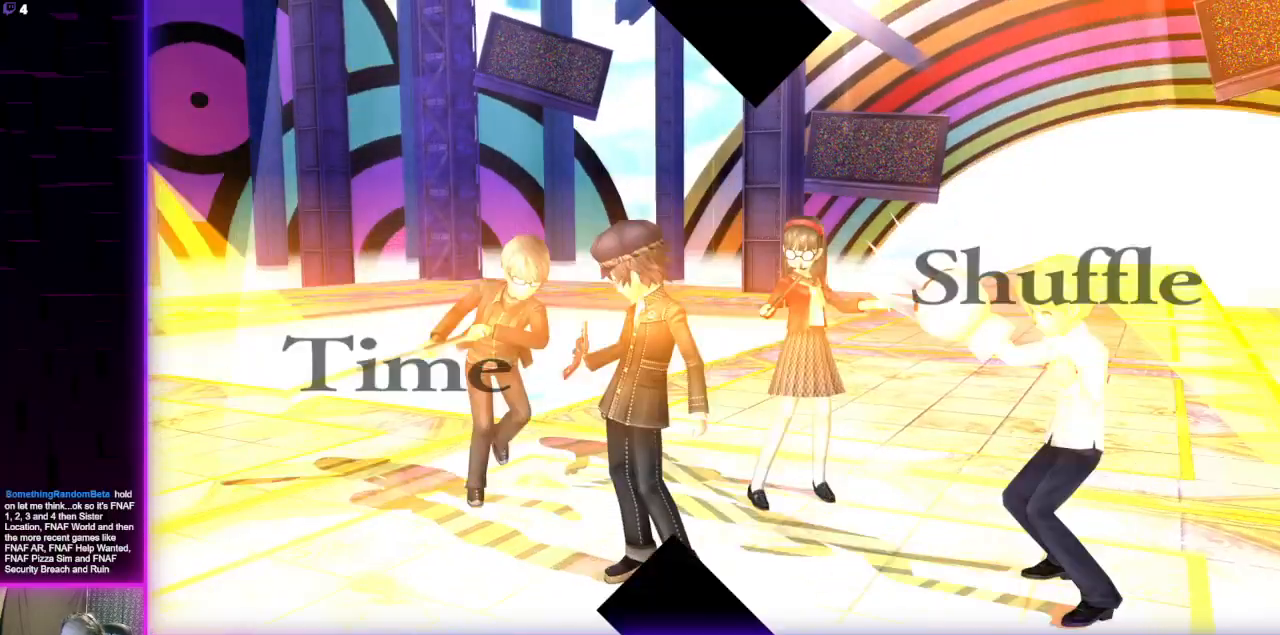
{"buttons": ["A"], "left_stick": "center", "right_stick": "center", "events": [[134, "A", "down"], [200, "R1", "down"], [267, "A", "up"], [301, "R1", "up"], [434, "A", "down"]]}
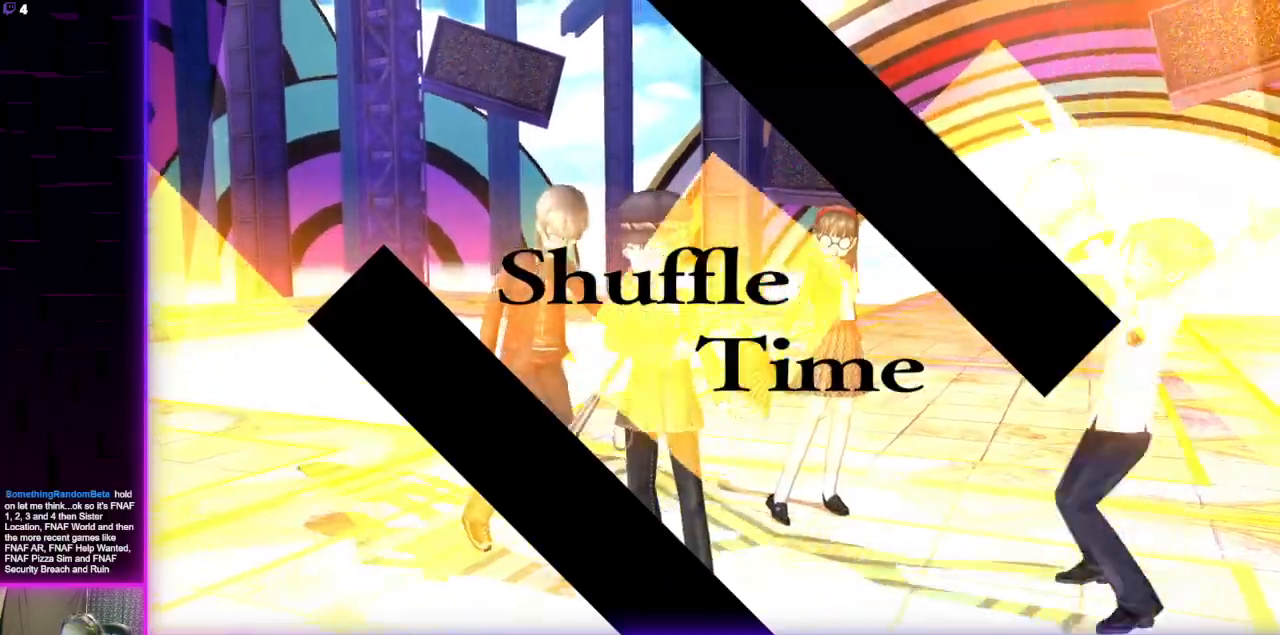
{"buttons": [], "left_stick": "center", "right_stick": "center", "events": [[33, "A", "up"]]}
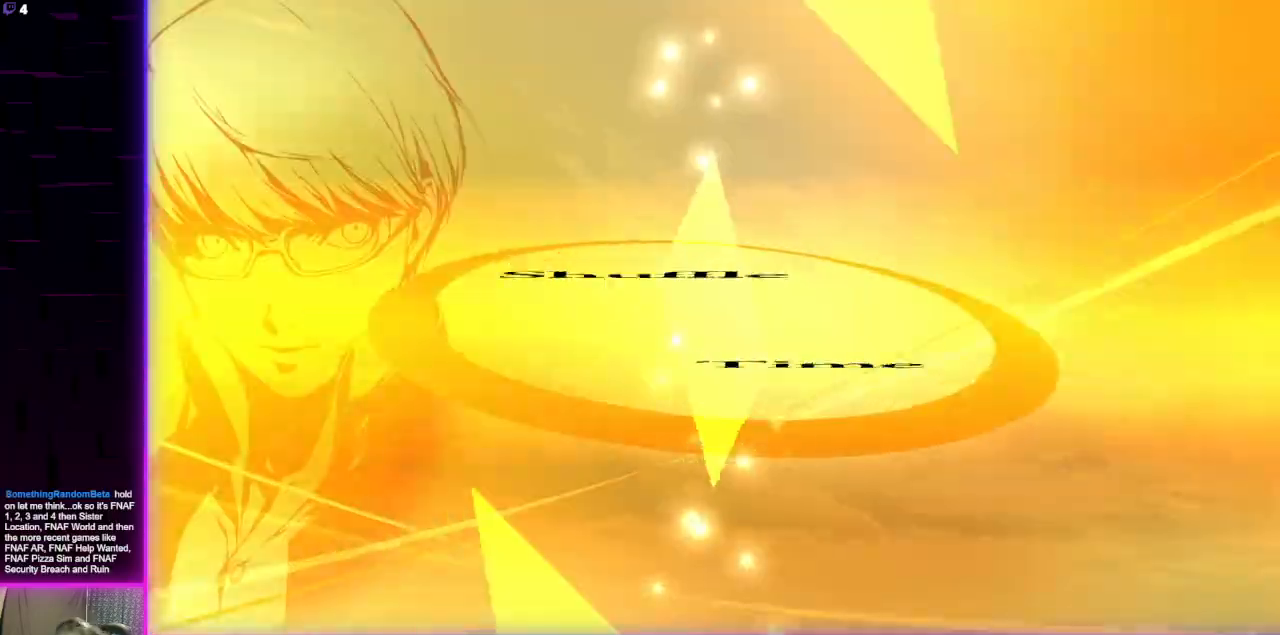
{"buttons": [], "left_stick": "center", "right_stick": "center", "events": []}
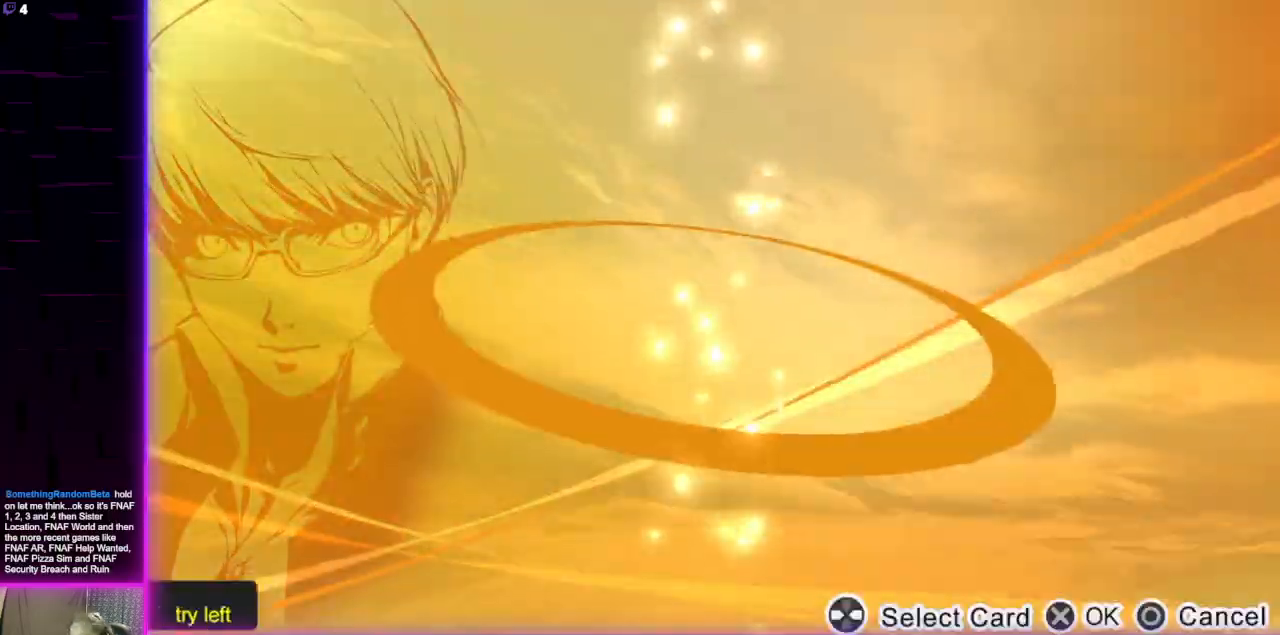
{"buttons": [], "left_stick": "center", "right_stick": "center", "events": []}
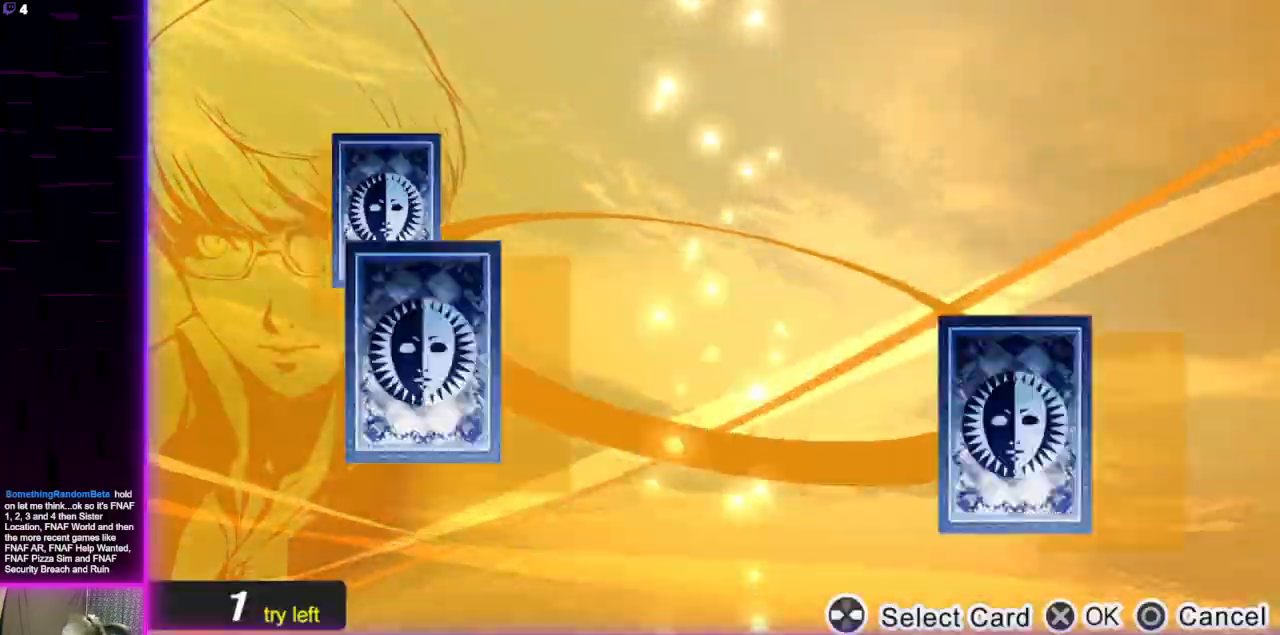
{"buttons": [], "left_stick": "center", "right_stick": "center", "events": []}
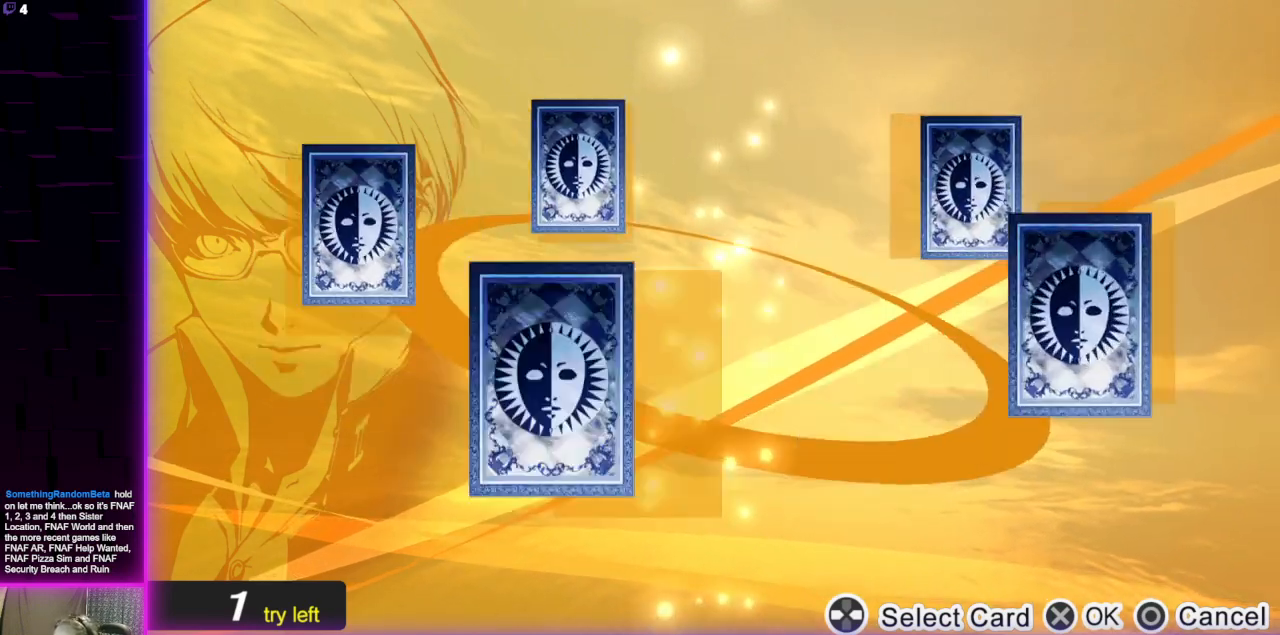
{"buttons": [], "left_stick": "center", "right_stick": "center", "events": [[200, "A", "down"], [367, "A", "up"]]}
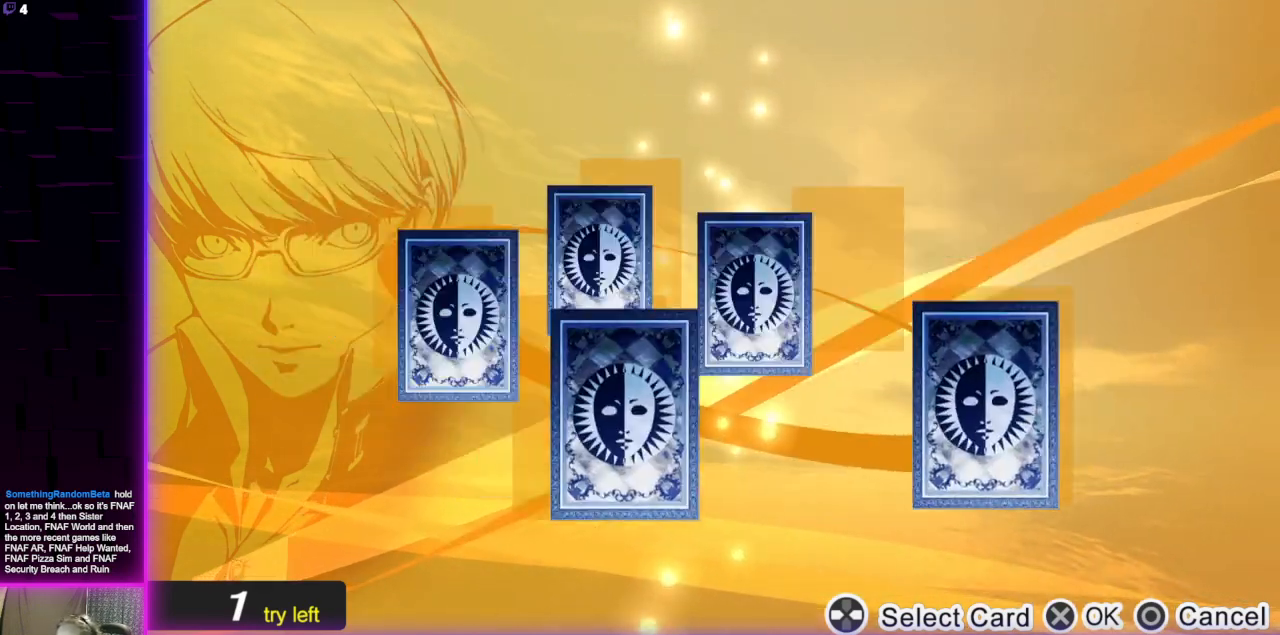
{"buttons": [], "left_stick": "center", "right_stick": "center", "events": []}
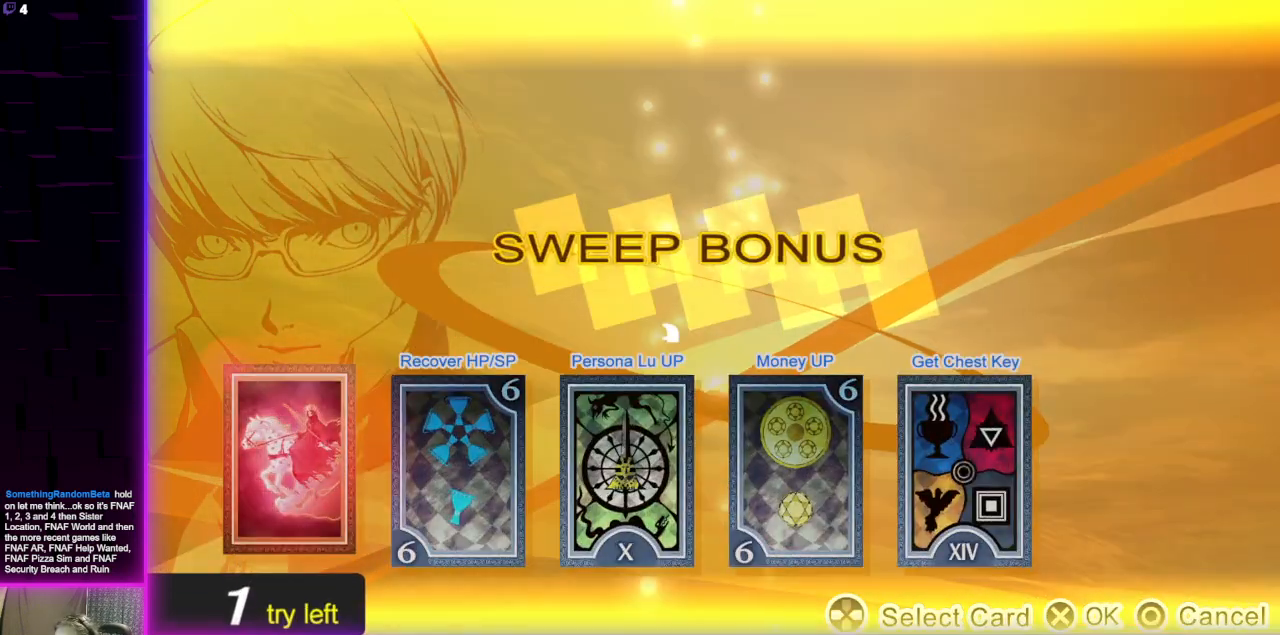
{"buttons": [], "left_stick": "center", "right_stick": "center", "events": []}
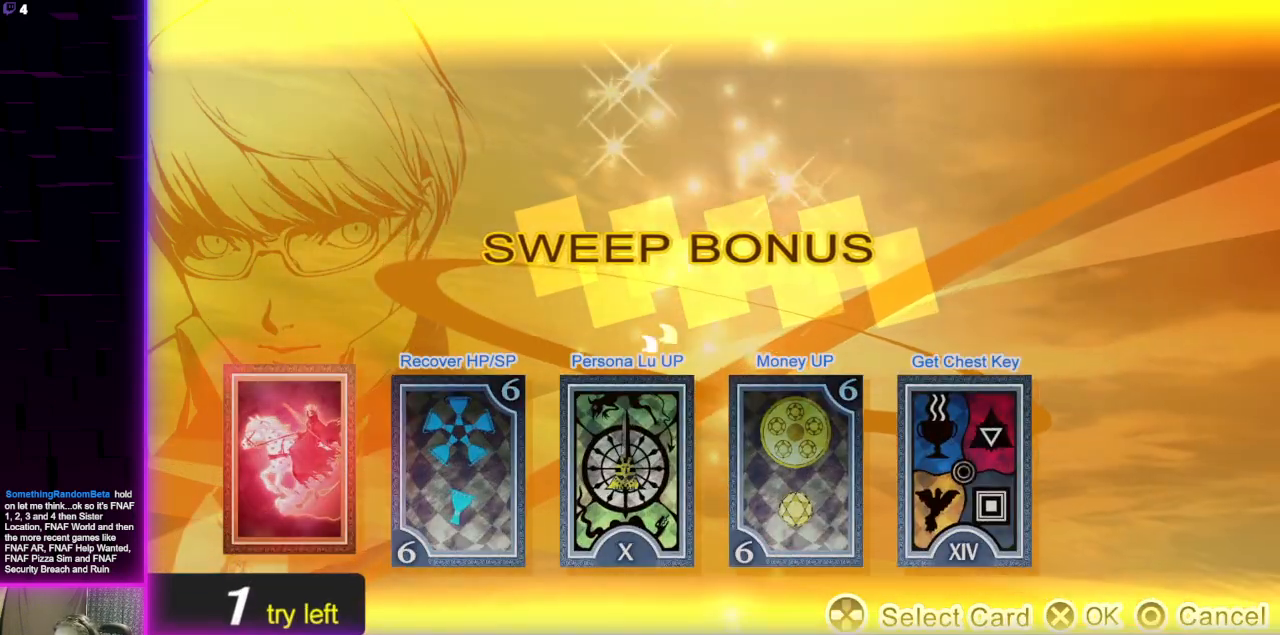
{"buttons": [], "left_stick": "center", "right_stick": "center", "events": []}
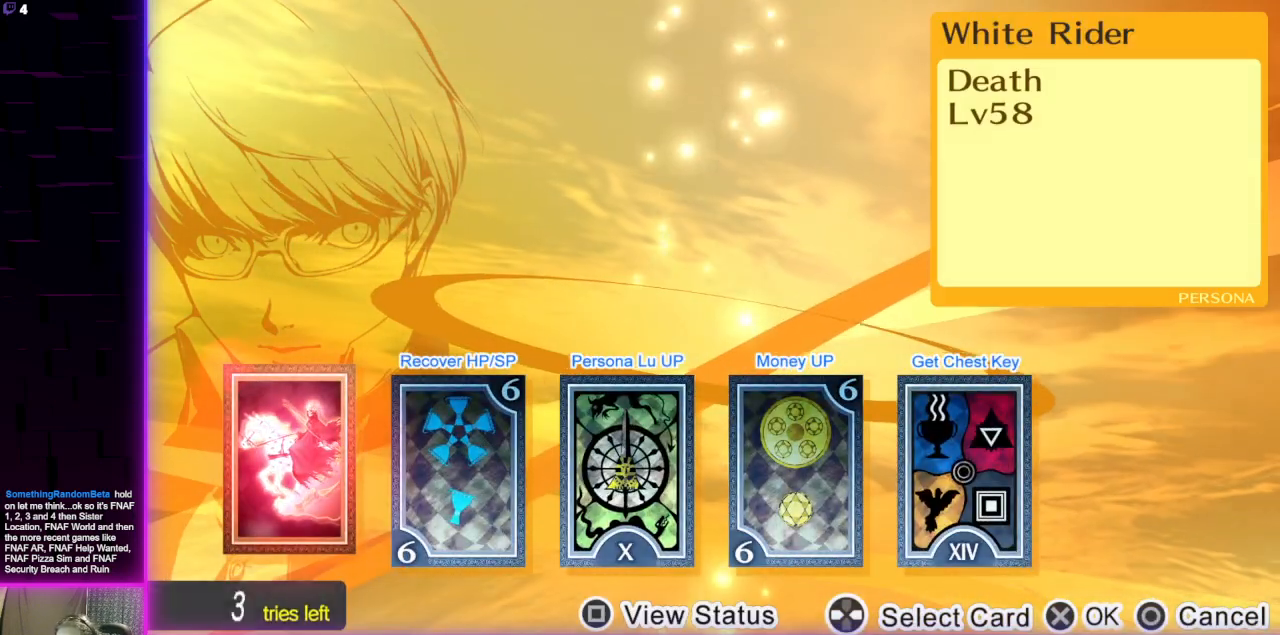
{"buttons": [], "left_stick": "center", "right_stick": "center", "events": []}
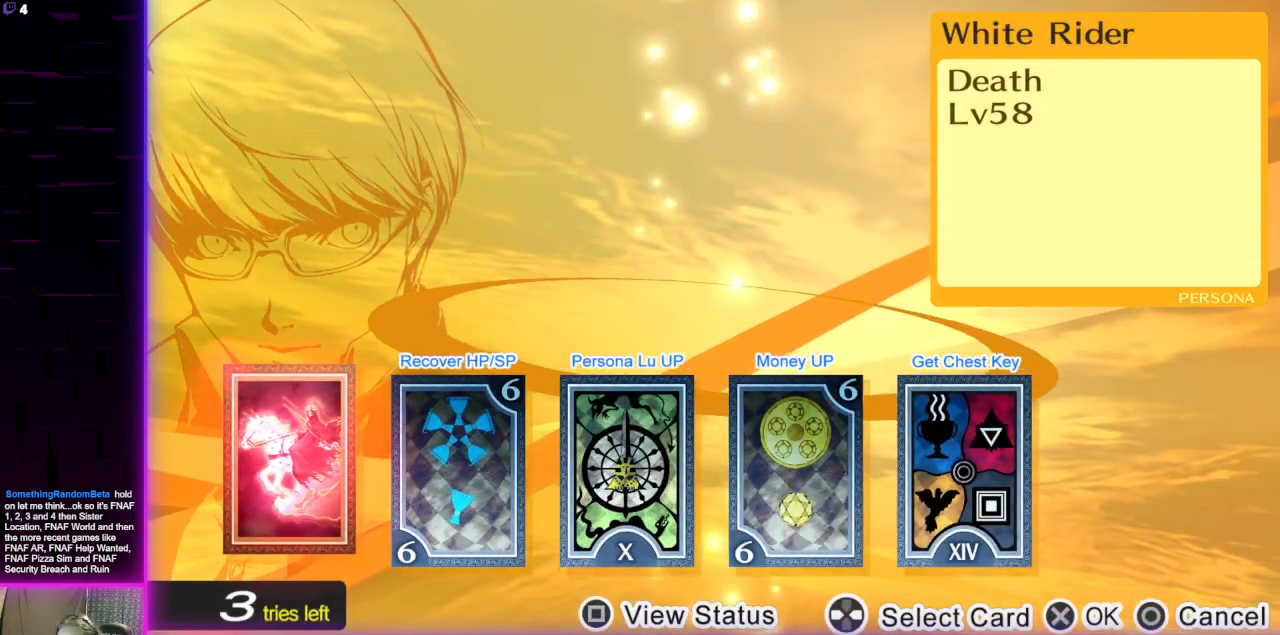
{"buttons": [], "left_stick": "center", "right_stick": "center", "events": [[34, "DPAD_RIGHT", "down"], [100, "DPAD_RIGHT", "up"], [334, "A", "down"], [434, "A", "up"]]}
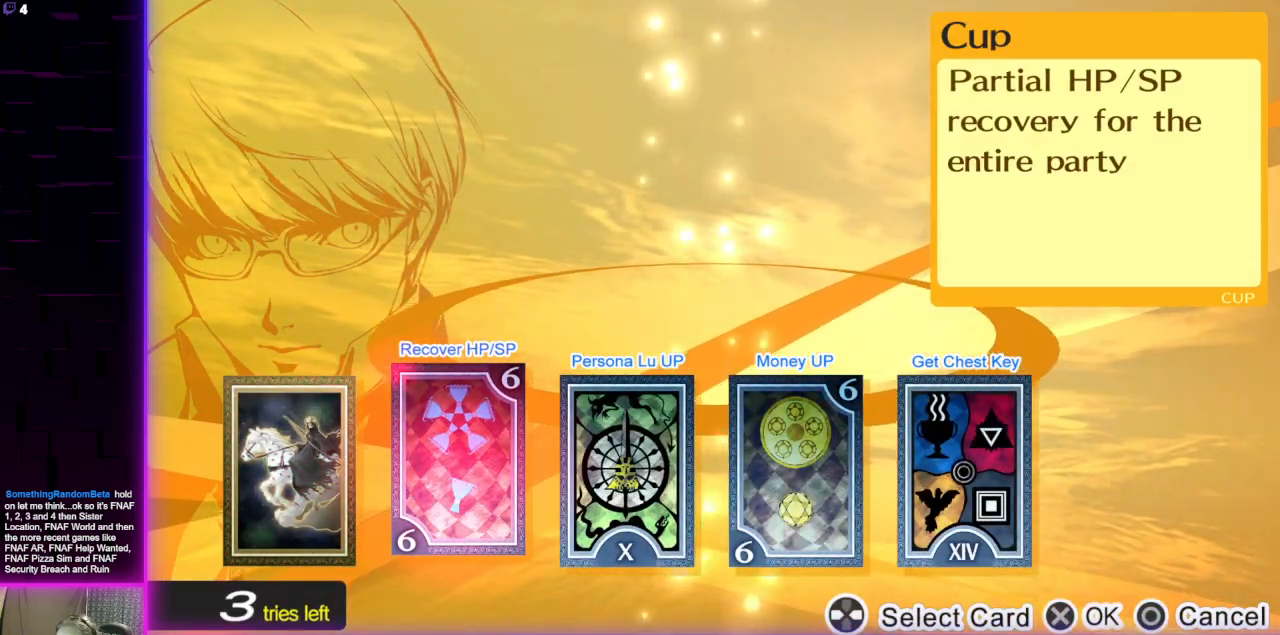
{"buttons": [], "left_stick": "center", "right_stick": "center", "events": [[300, "A", "down"], [400, "A", "up"]]}
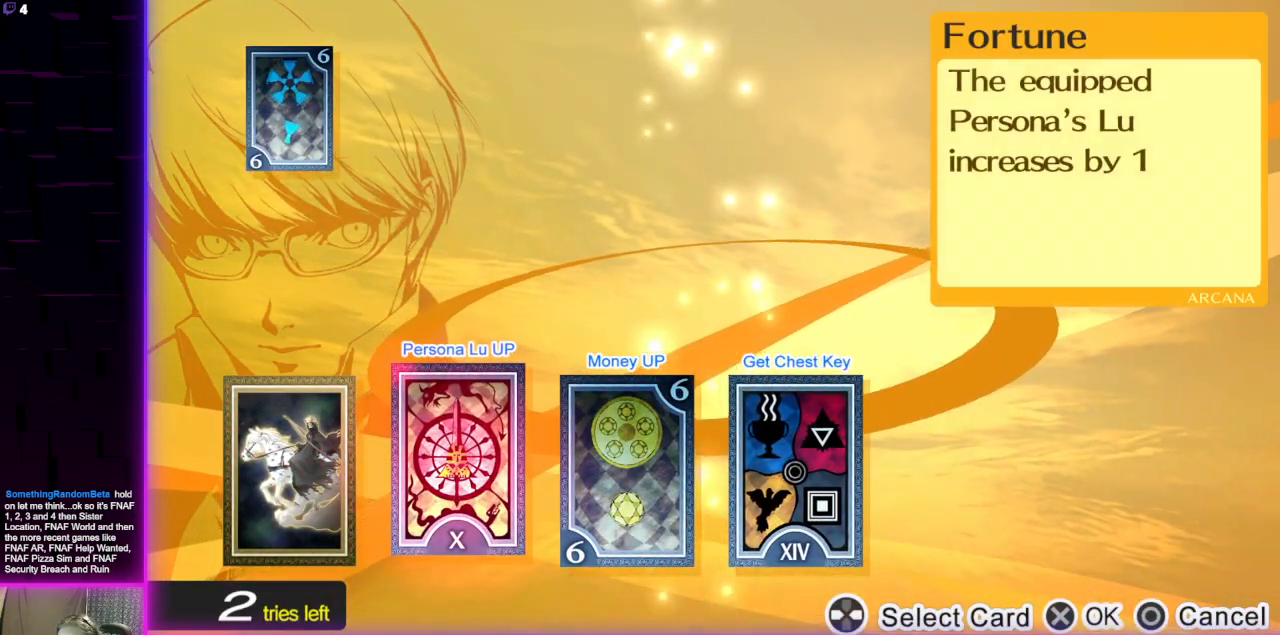
{"buttons": [], "left_stick": "center", "right_stick": "center", "events": [[200, "A", "down"], [334, "A", "up"]]}
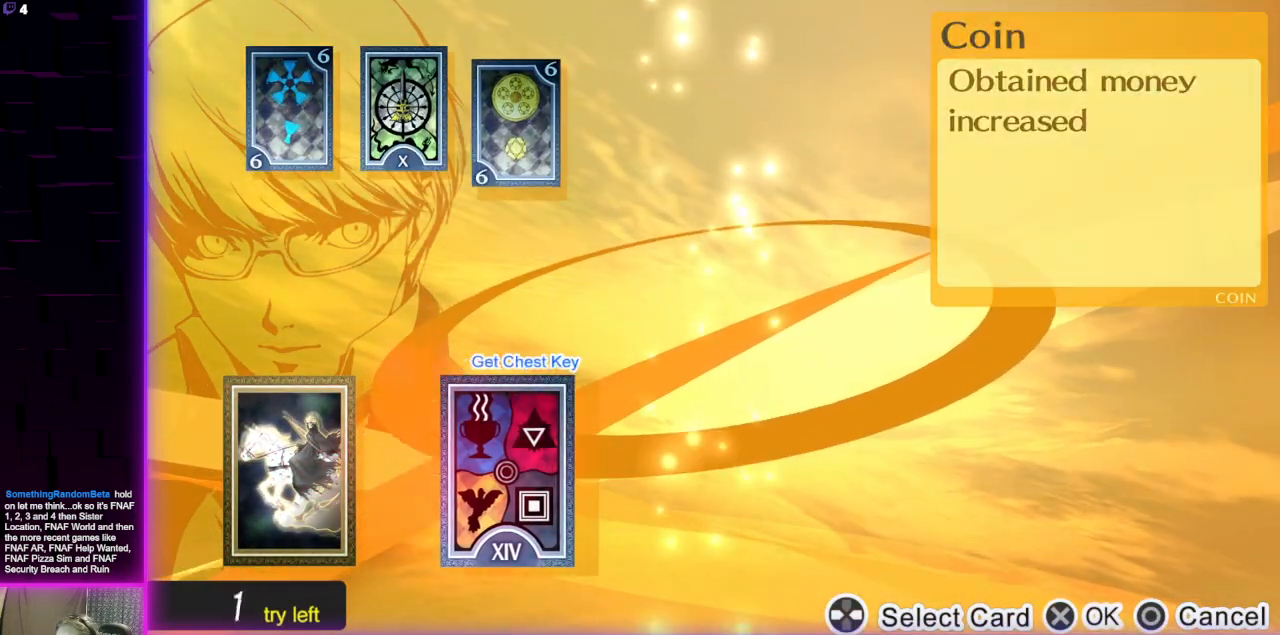
{"buttons": [], "left_stick": "center", "right_stick": "center", "events": []}
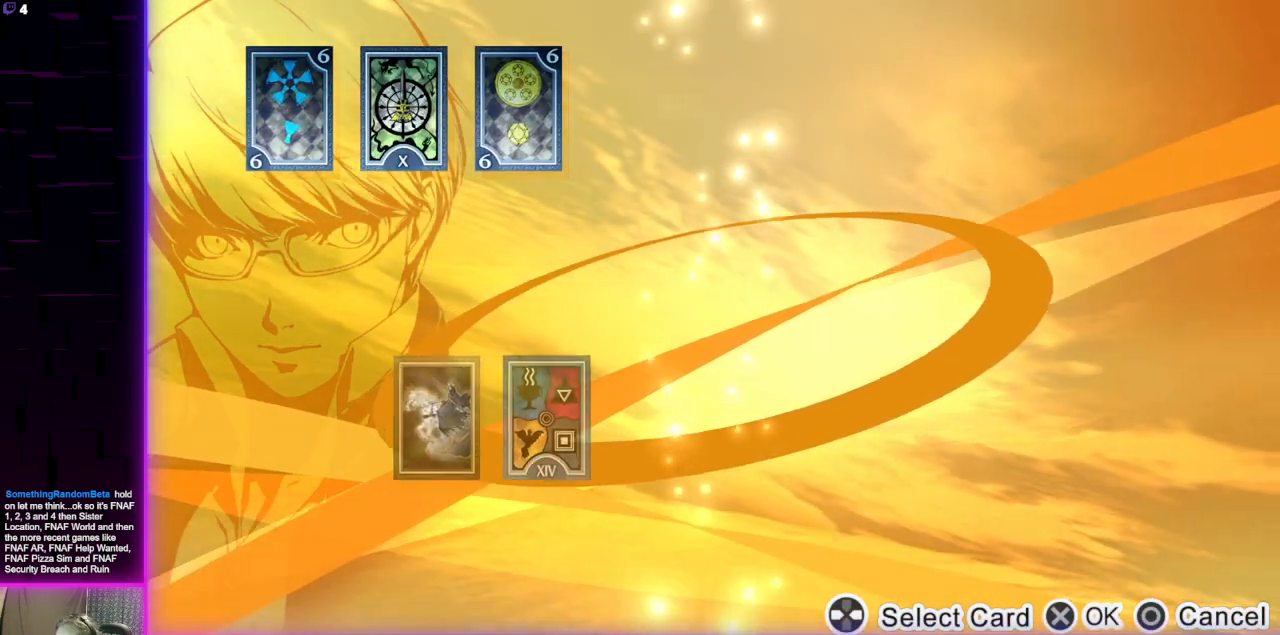
{"buttons": [], "left_stick": "center", "right_stick": "center", "events": [[100, "A", "down"], [267, "A", "up"], [334, "A", "down"], [467, "A", "up"]]}
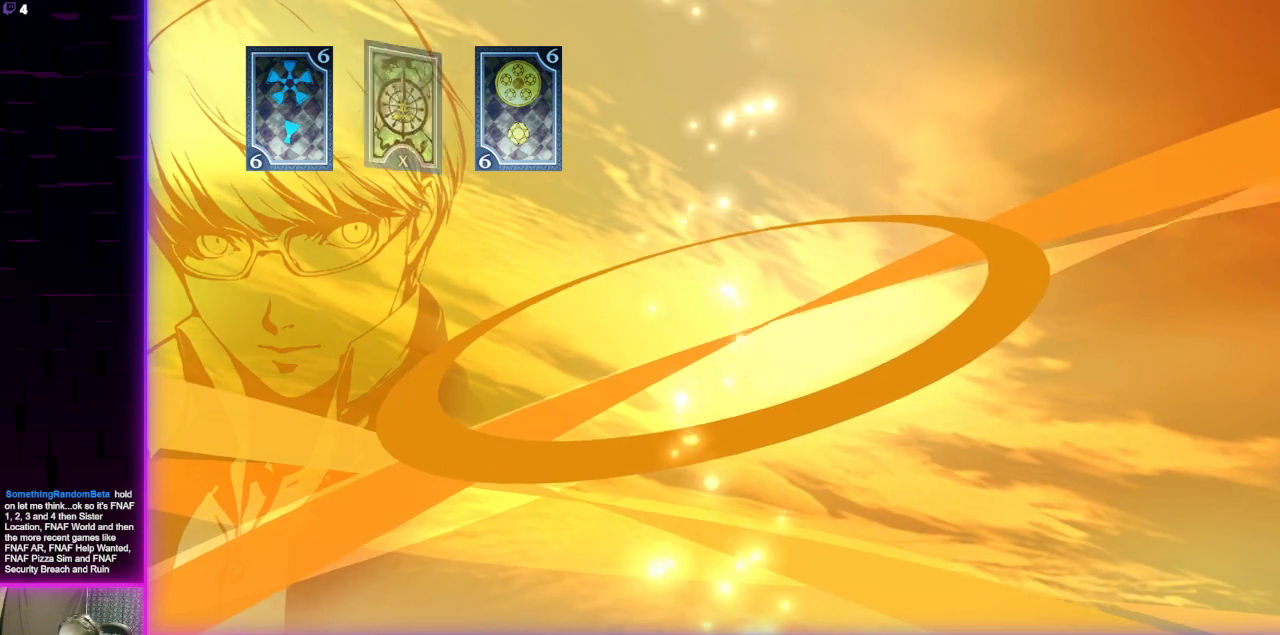
{"buttons": ["A"], "left_stick": "center", "right_stick": "center", "events": [[33, "A", "down"], [133, "A", "up"], [200, "A", "down"], [333, "A", "up"], [400, "A", "down"]]}
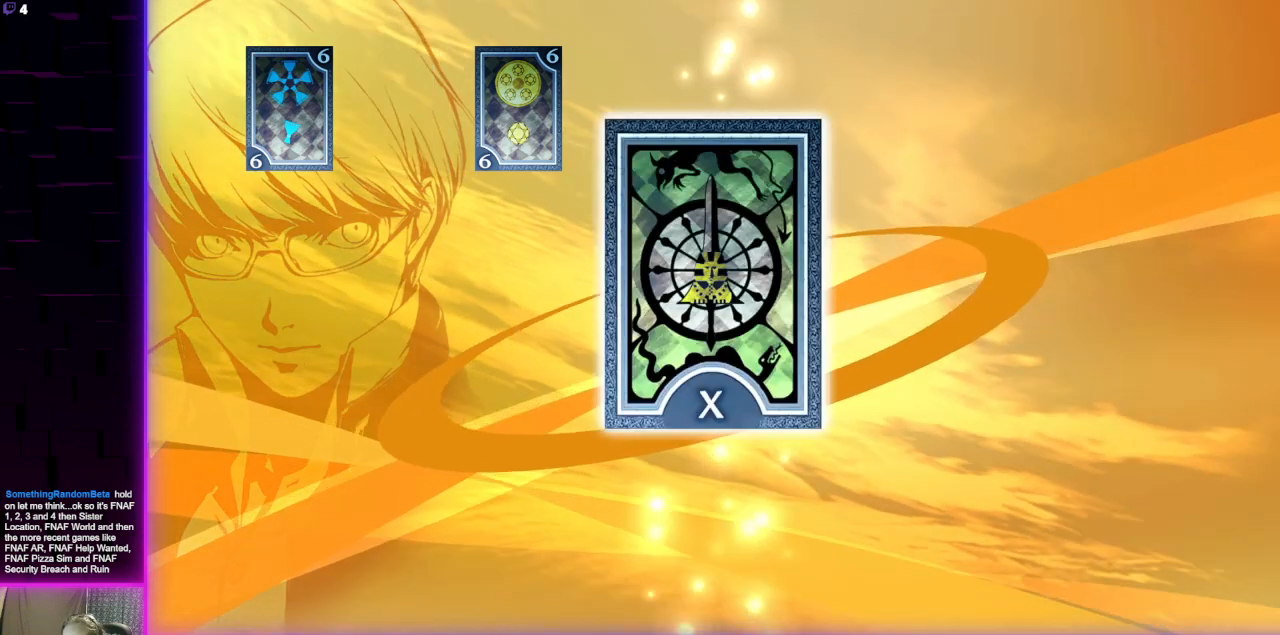
{"buttons": [], "left_stick": "center", "right_stick": "center", "events": [[34, "A", "up"], [200, "A", "down"], [301, "A", "up"]]}
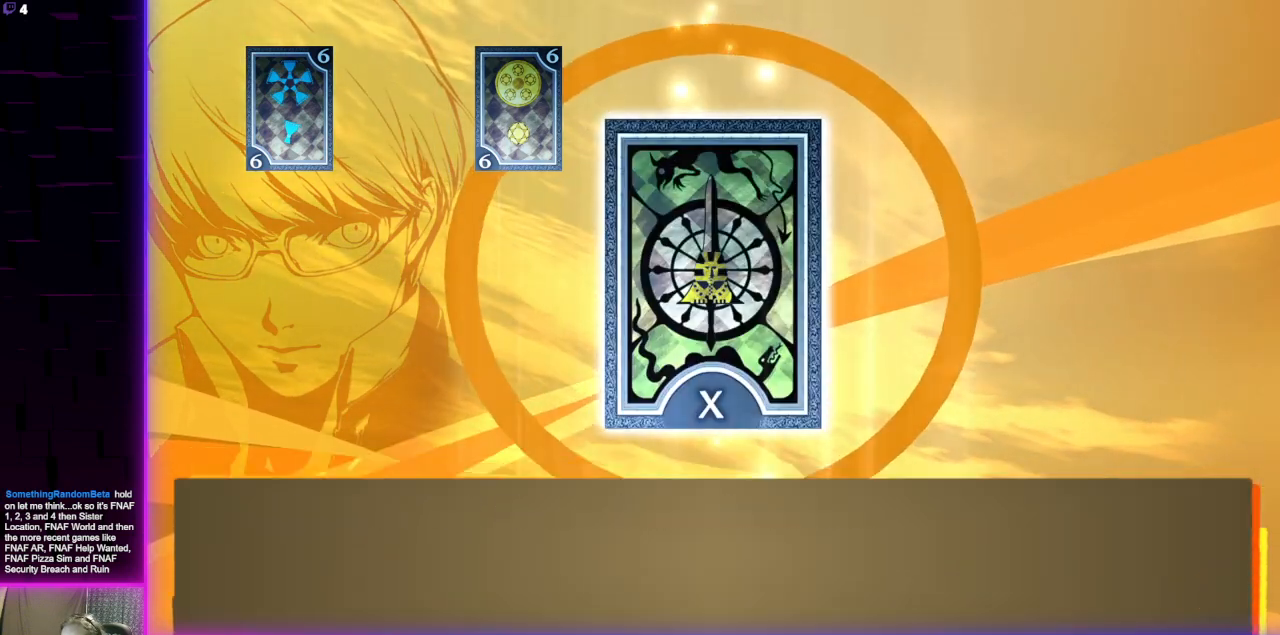
{"buttons": [], "left_stick": "center", "right_stick": "center", "events": [[100, "A", "down"], [233, "A", "up"]]}
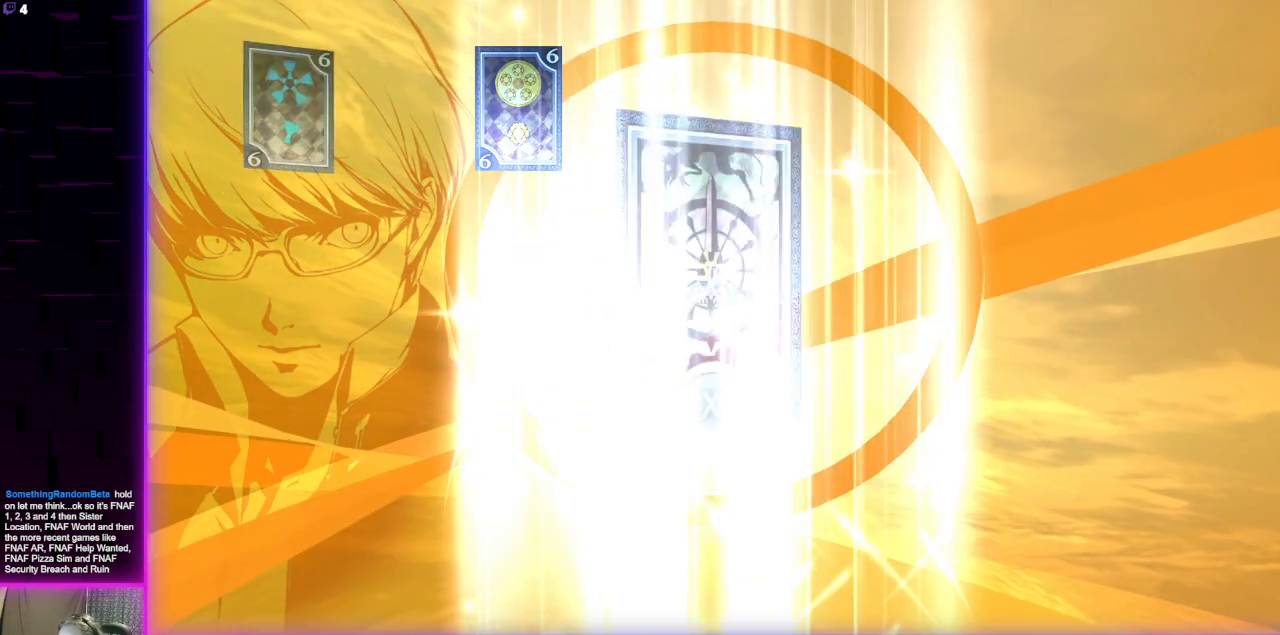
{"buttons": ["A"], "left_stick": "center", "right_stick": "center", "events": [[267, "A", "down"], [401, "A", "up"], [501, "A", "down"]]}
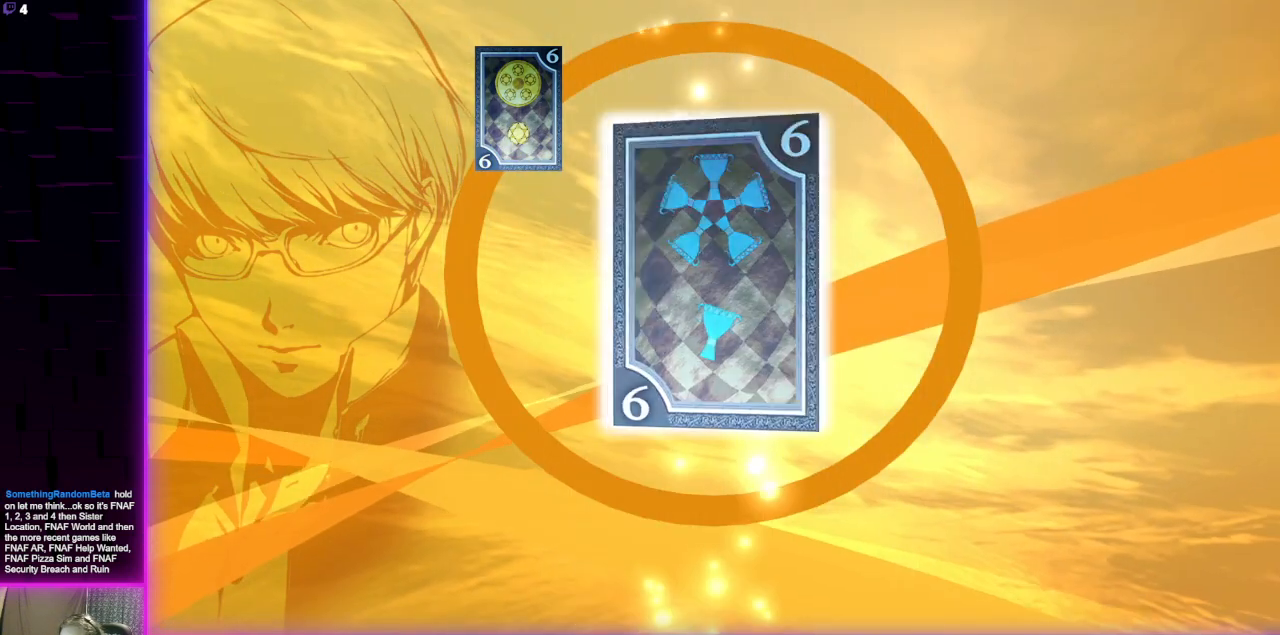
{"buttons": [], "left_stick": "center", "right_stick": "center", "events": [[100, "A", "up"], [233, "A", "down"], [367, "A", "up"]]}
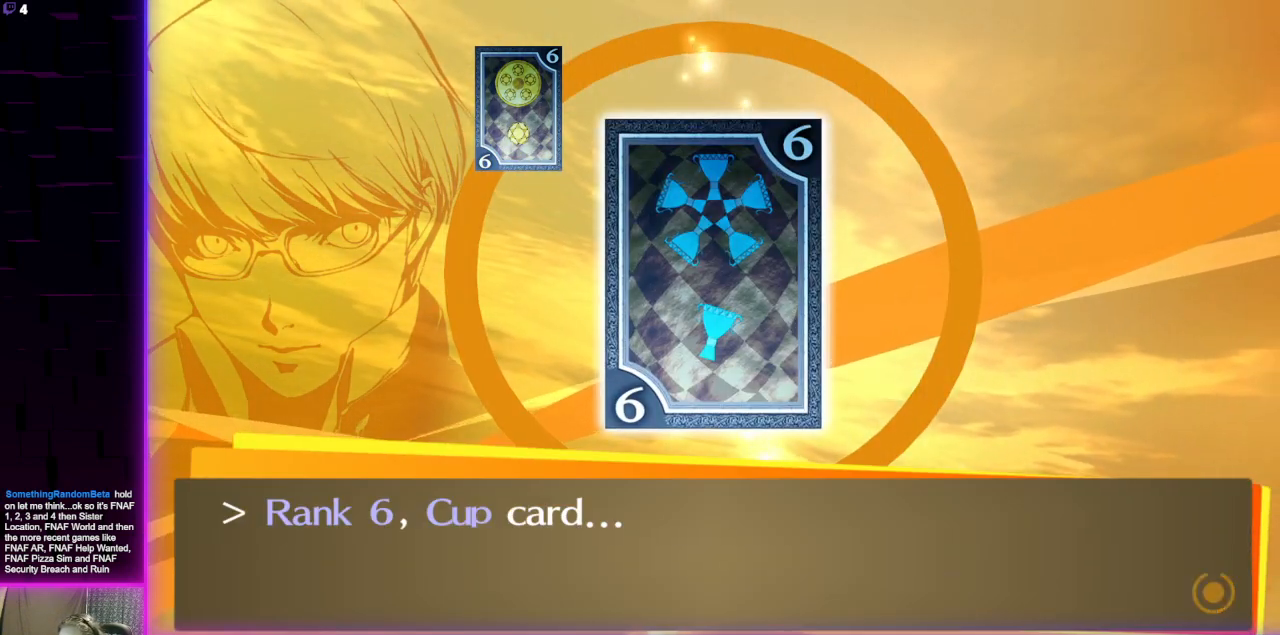
{"buttons": [], "left_stick": "center", "right_stick": "center", "events": [[267, "A", "down"], [367, "A", "up"]]}
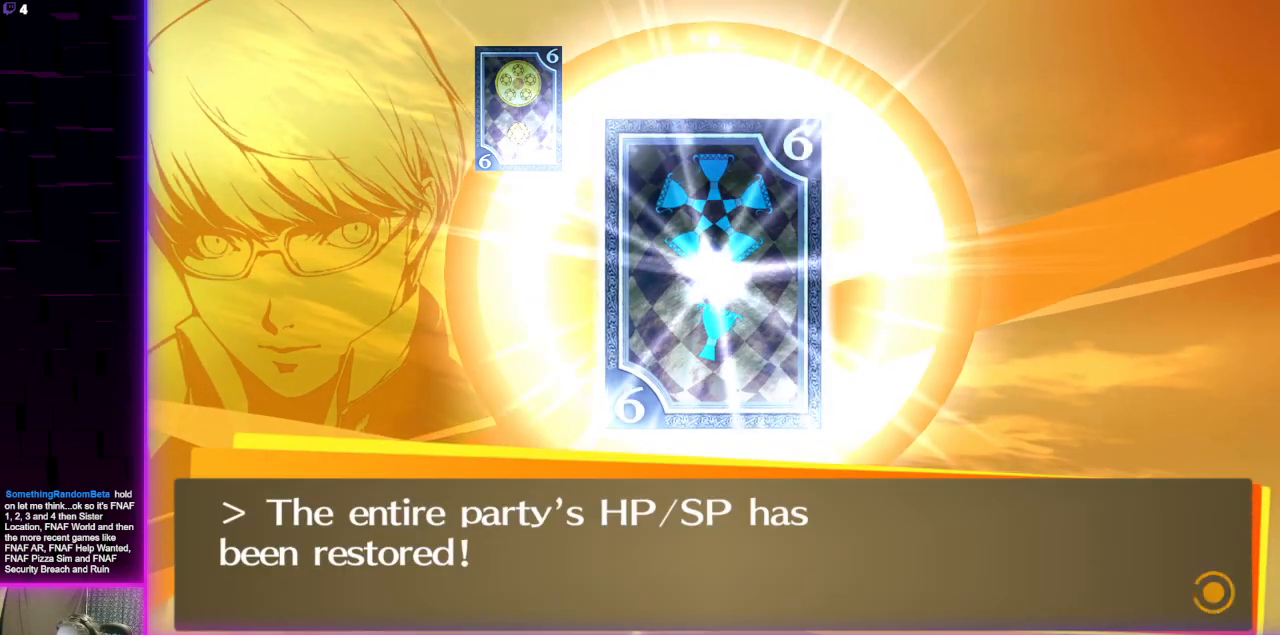
{"buttons": [], "left_stick": "center", "right_stick": "center", "events": []}
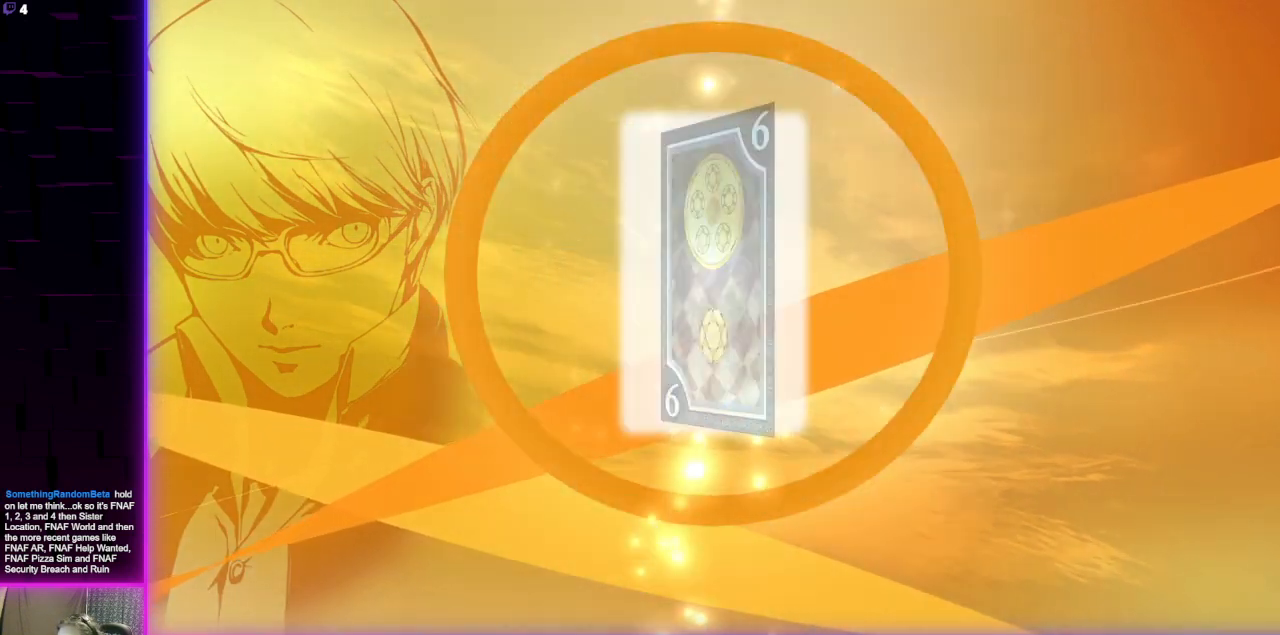
{"buttons": ["A"], "left_stick": "center", "right_stick": "center", "events": [[167, "A", "down"], [301, "A", "up"], [467, "A", "down"]]}
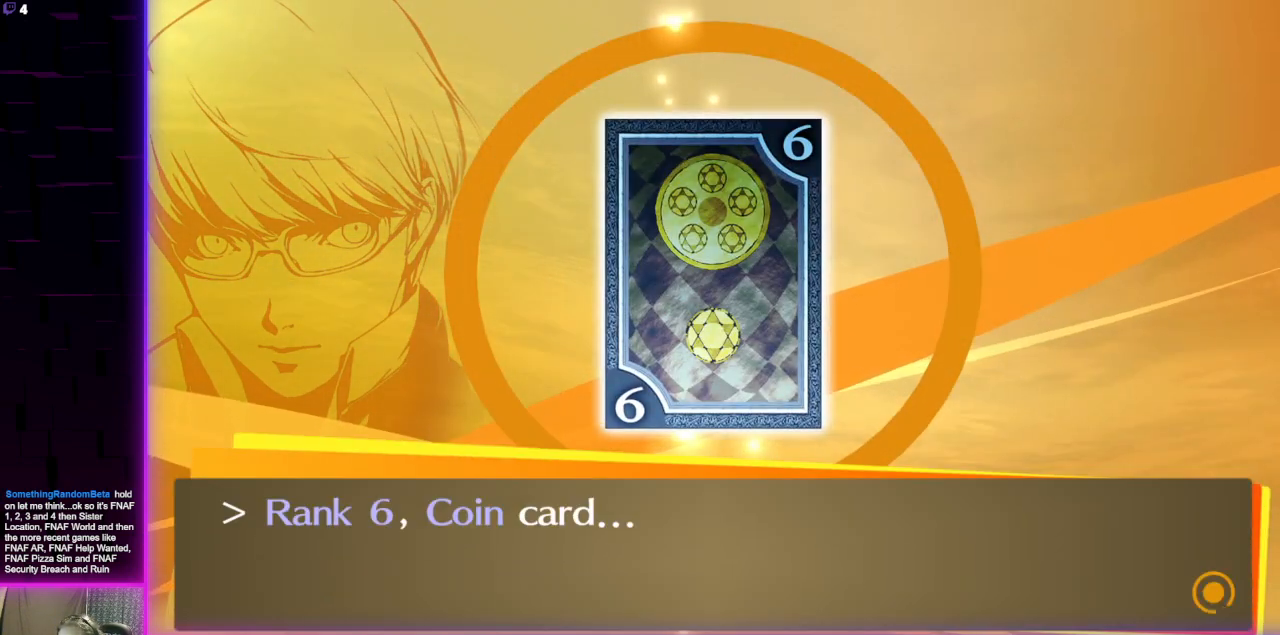
{"buttons": [], "left_stick": "center", "right_stick": "center", "events": [[67, "A", "up"], [333, "A", "down"], [434, "A", "up"]]}
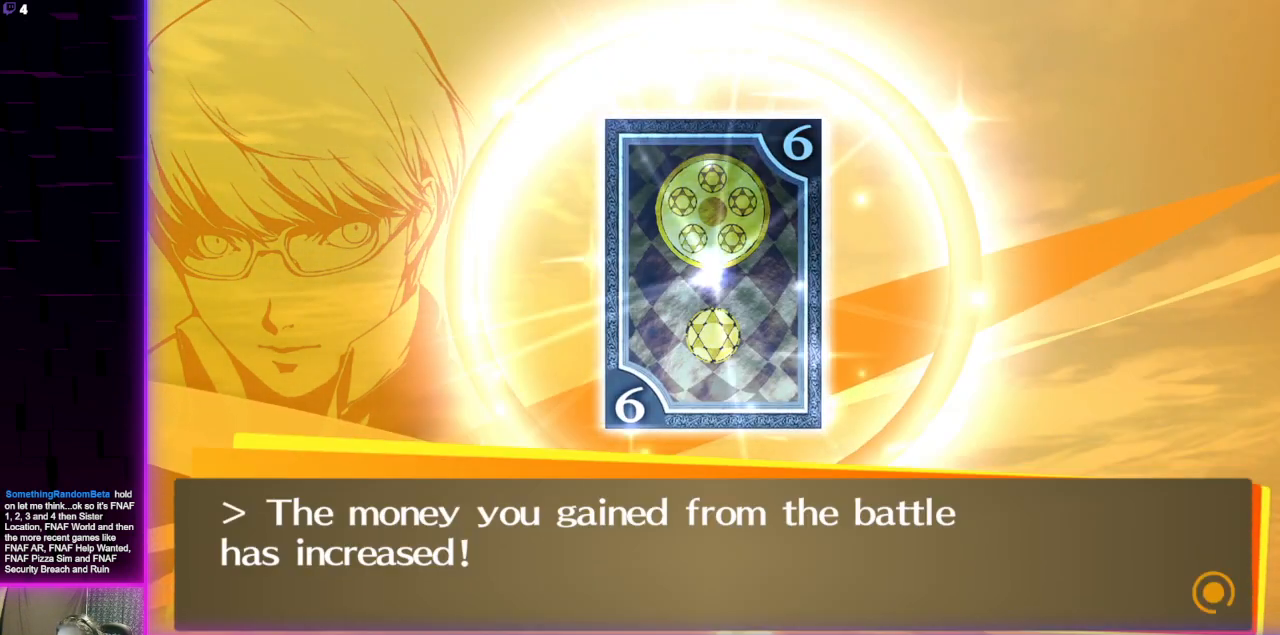
{"buttons": [], "left_stick": "center", "right_stick": "center", "events": []}
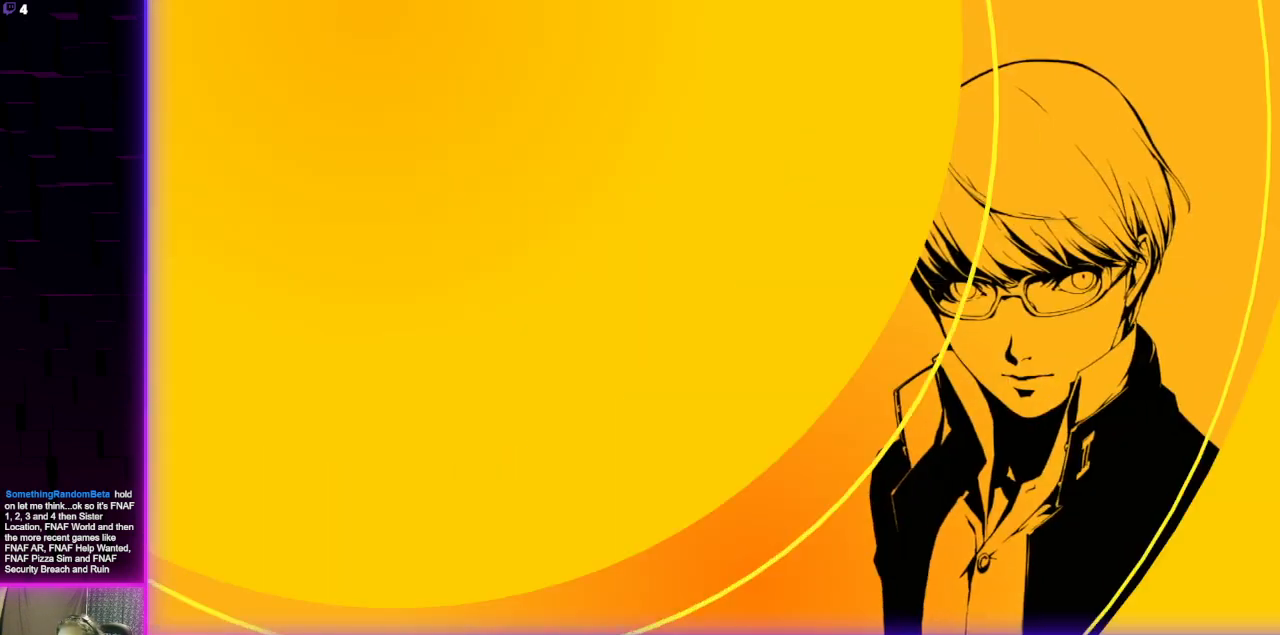
{"buttons": [], "left_stick": "center", "right_stick": "center", "events": []}
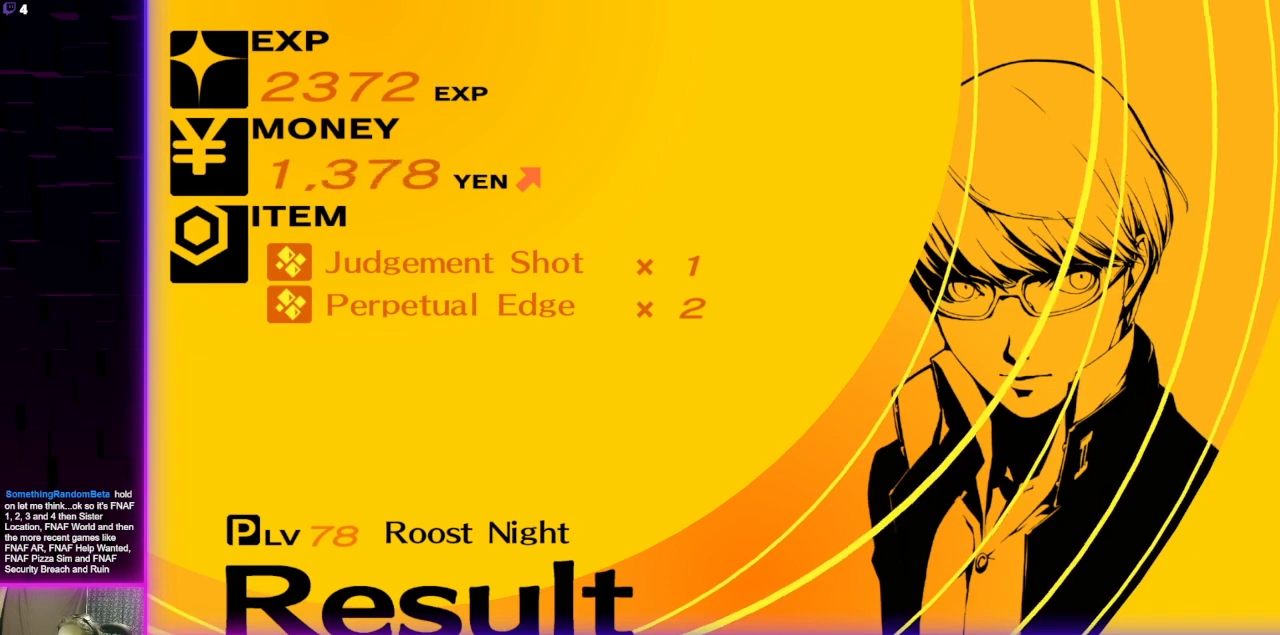
{"buttons": [], "left_stick": "center", "right_stick": "center", "events": [[401, "A", "down"], [467, "A", "up"]]}